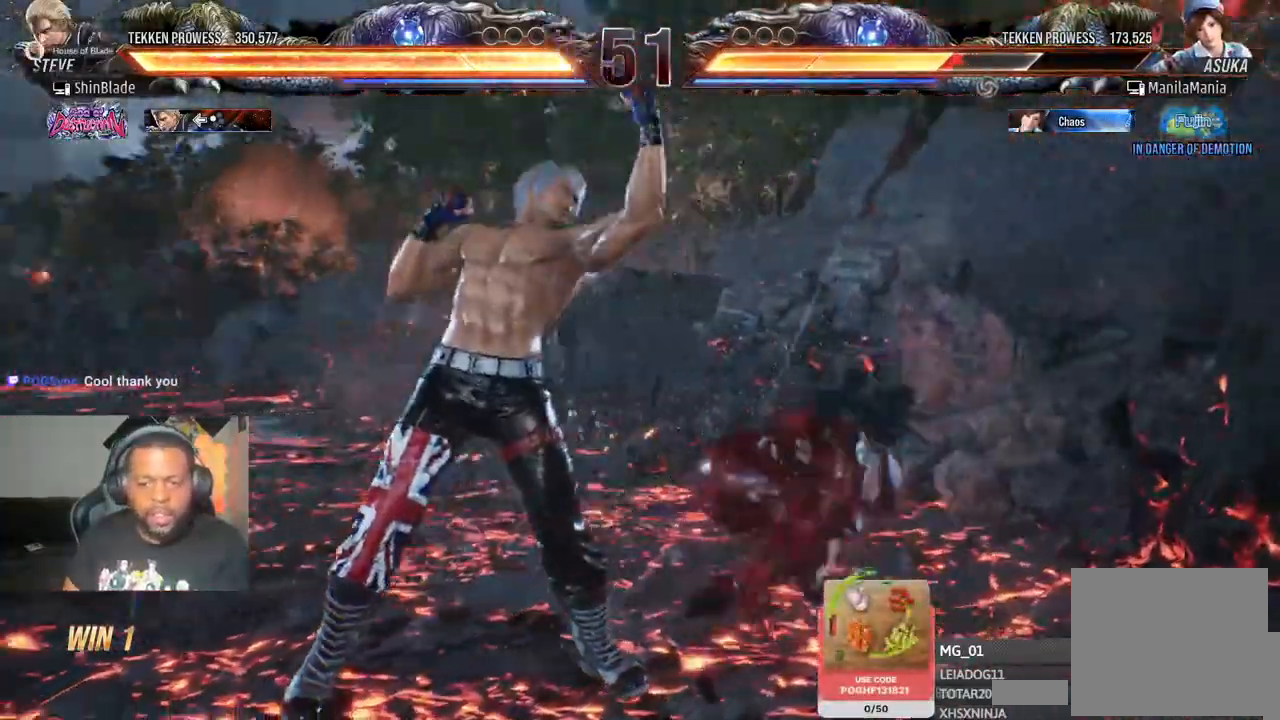
Gameplay with a controller (PlayStation layout); each line is a JSON object with the inputs held at the frame after it. "events" lists button and stick changes between this image and that frame as [ms after this image, input, new state], when the widget could be followed in between. Not read: L3 R3.
{"buttons": ["DPAD_DOWN", "DPAD_LEFT"], "left_stick": "center", "right_stick": "center", "events": [[17, "TRIANGLE", "up"], [117, "DPAD_LEFT", "down"], [200, "DPAD_LEFT", "up"], [233, "DPAD_LEFT", "down"], [483, "DPAD_DOWN", "down"]]}
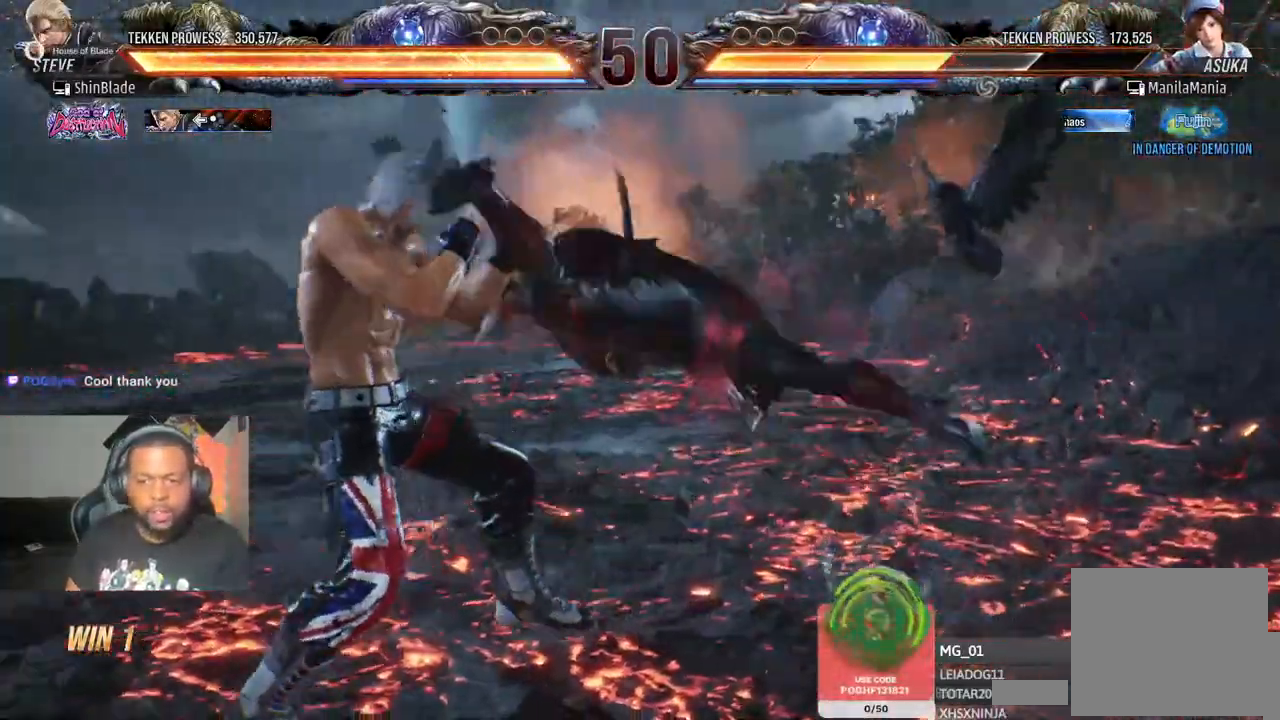
{"buttons": ["DPAD_UP"], "left_stick": "center", "right_stick": "center", "events": [[133, "DPAD_DOWN", "up"], [317, "DPAD_LEFT", "up"], [483, "DPAD_UP", "down"]]}
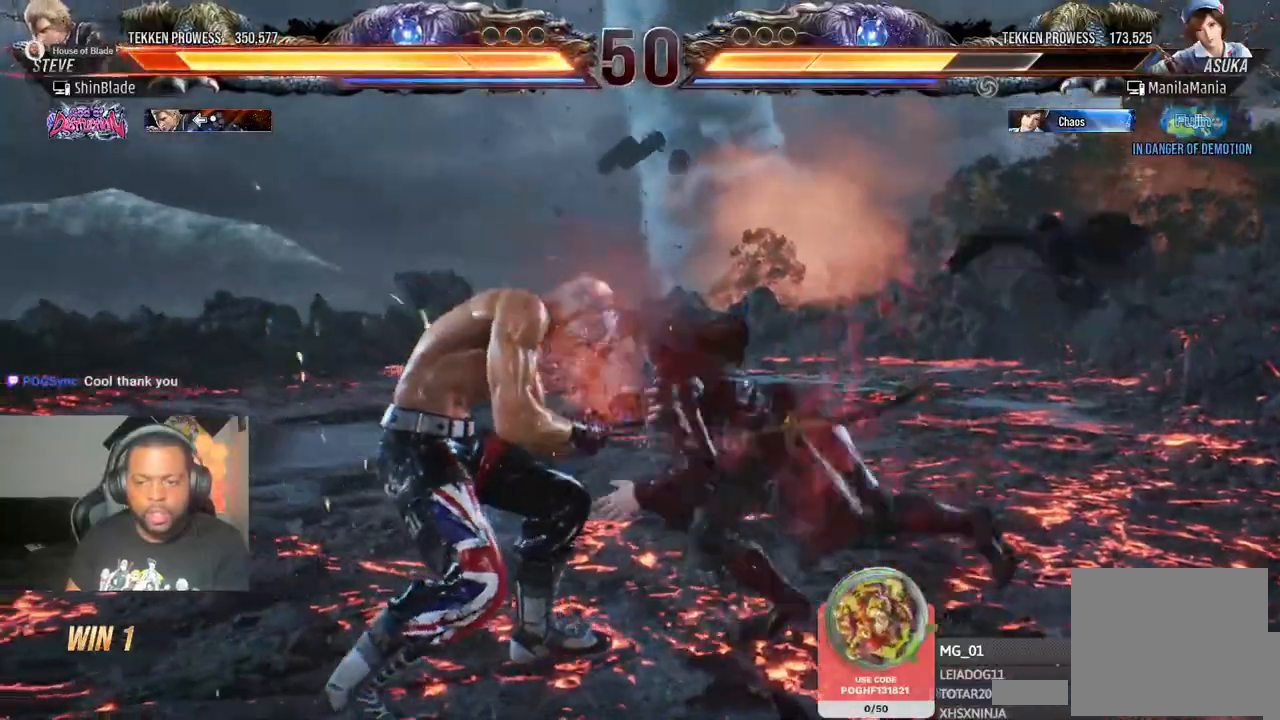
{"buttons": ["DPAD_LEFT"], "left_stick": "center", "right_stick": "center", "events": [[67, "DPAD_UP", "up"], [150, "DPAD_LEFT", "down"]]}
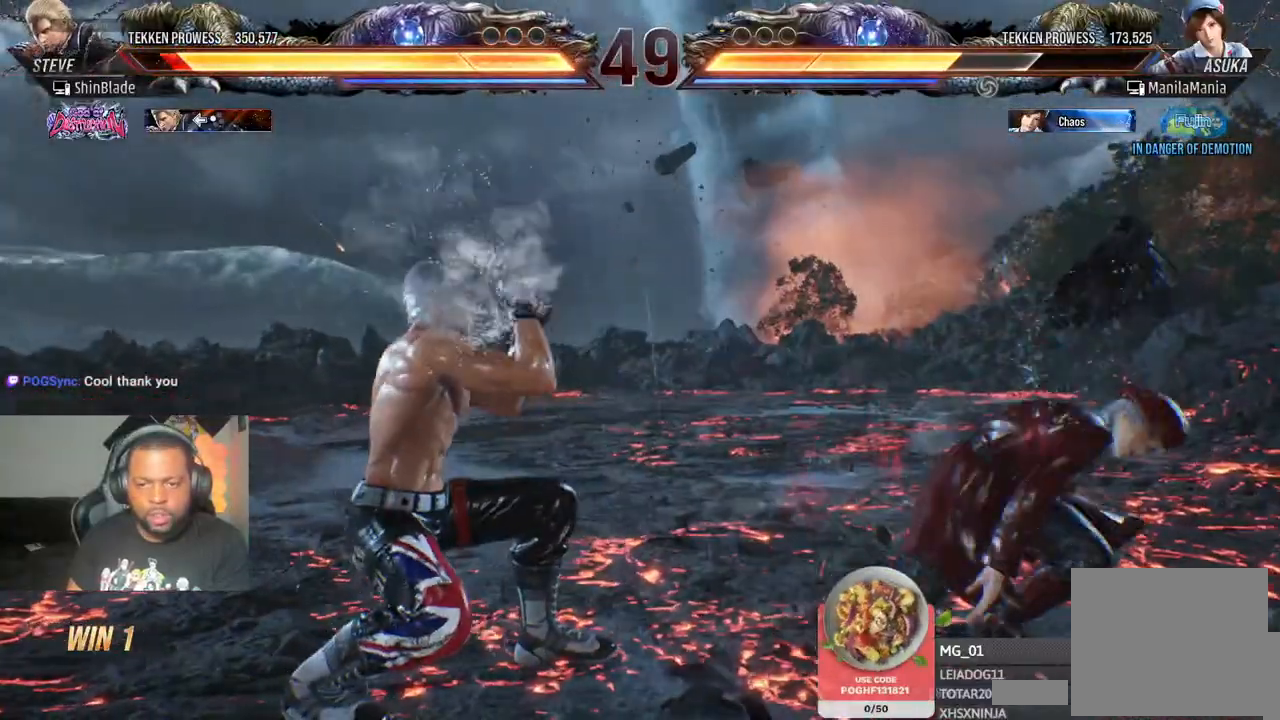
{"buttons": [], "left_stick": "center", "right_stick": "center", "events": [[67, "DPAD_LEFT", "up"], [167, "DPAD_UP", "down"], [233, "DPAD_UP", "up"], [333, "DPAD_UP", "down"], [433, "DPAD_UP", "up"]]}
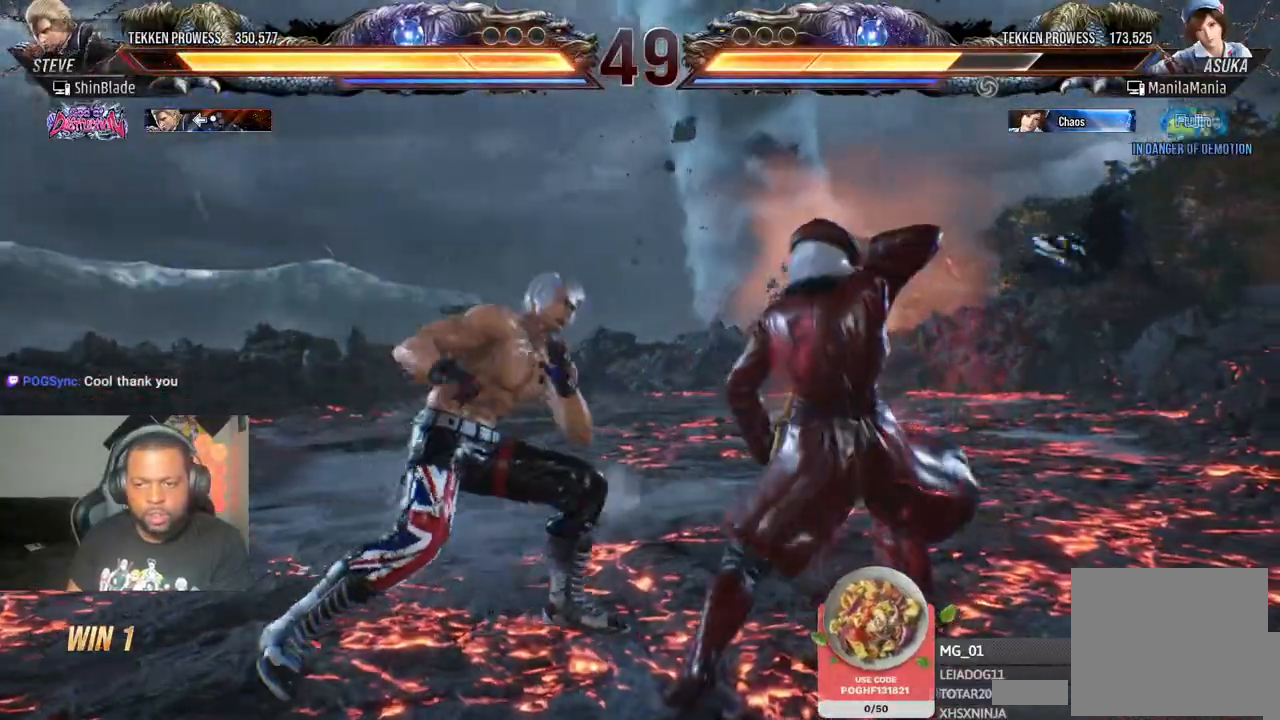
{"buttons": [], "left_stick": "center", "right_stick": "center", "events": [[17, "CROSS", "down"], [283, "CROSS", "up"]]}
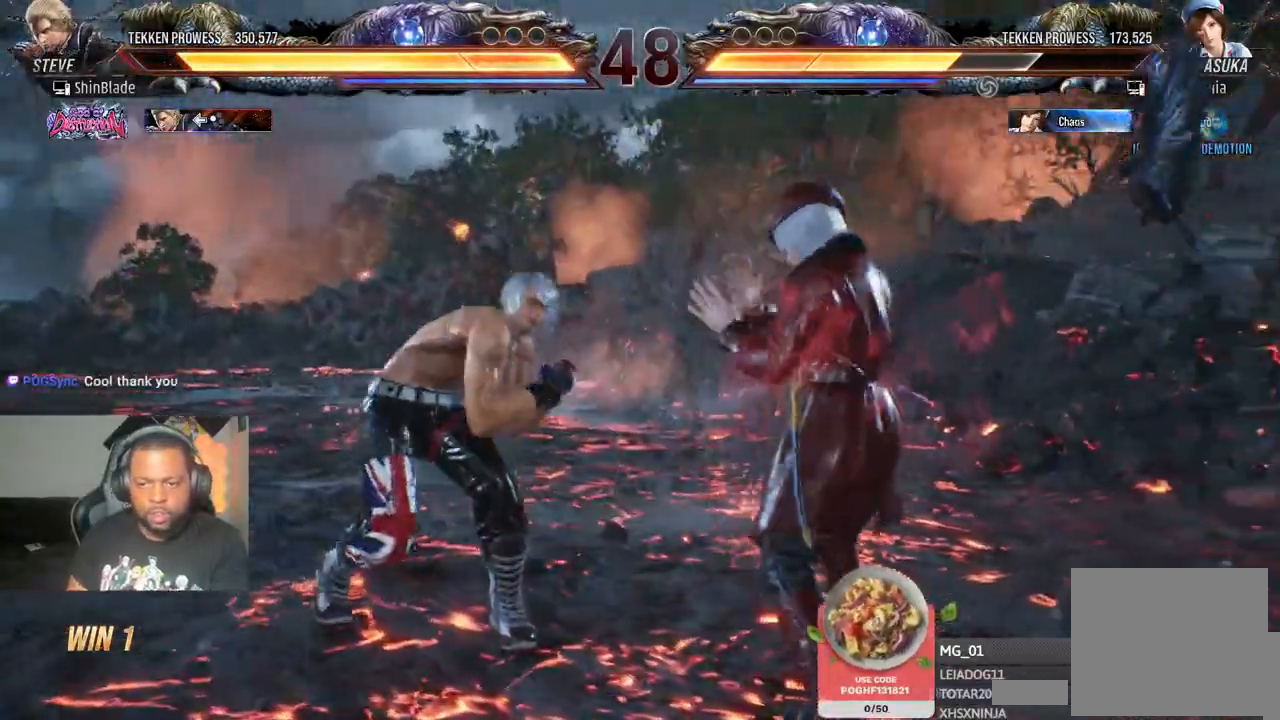
{"buttons": ["SQUARE", "DPAD_LEFT"], "left_stick": "center", "right_stick": "center", "events": [[17, "SQUARE", "down"], [33, "TOUCHPAD", "down"], [83, "SQUARE", "up"], [83, "TOUCHPAD", "up"], [200, "SQUARE", "down"], [217, "DPAD_RIGHT", "down"], [283, "SQUARE", "up"], [350, "SQUARE", "down"], [400, "DPAD_DOWN", "down"], [400, "DPAD_RIGHT", "up"], [417, "DPAD_DOWN", "up"], [417, "DPAD_LEFT", "down"], [433, "SQUARE", "up"], [483, "SQUARE", "down"]]}
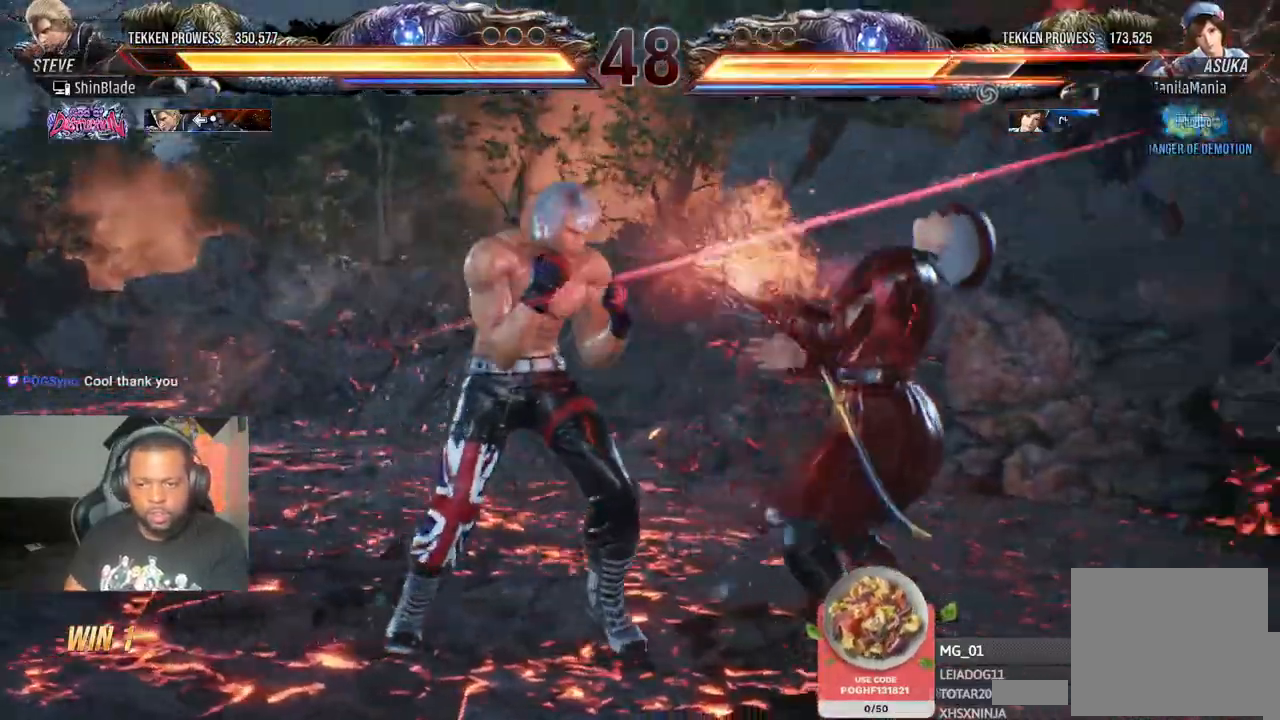
{"buttons": ["SQUARE", "DPAD_LEFT"], "left_stick": "center", "right_stick": "center", "events": [[200, "SQUARE", "up"], [367, "SQUARE", "down"]]}
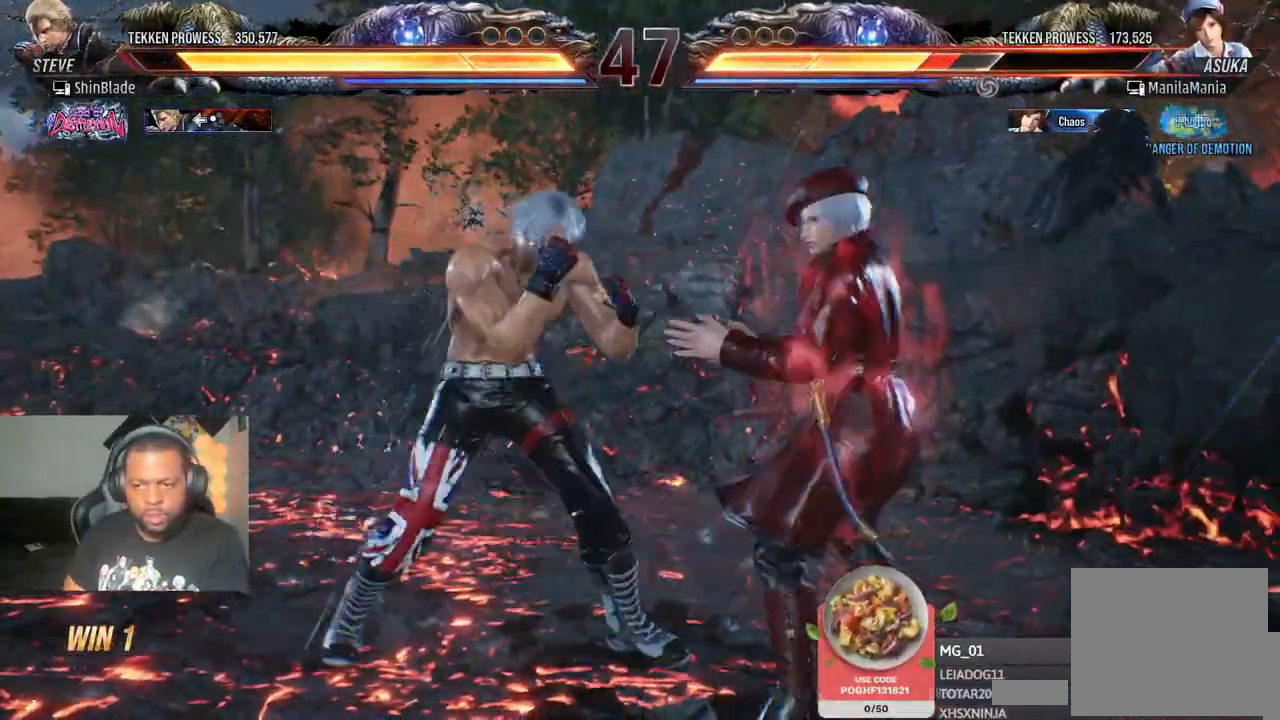
{"buttons": ["DPAD_LEFT"], "left_stick": "center", "right_stick": "center", "events": [[250, "SQUARE", "up"], [383, "SQUARE", "down"], [467, "SQUARE", "up"]]}
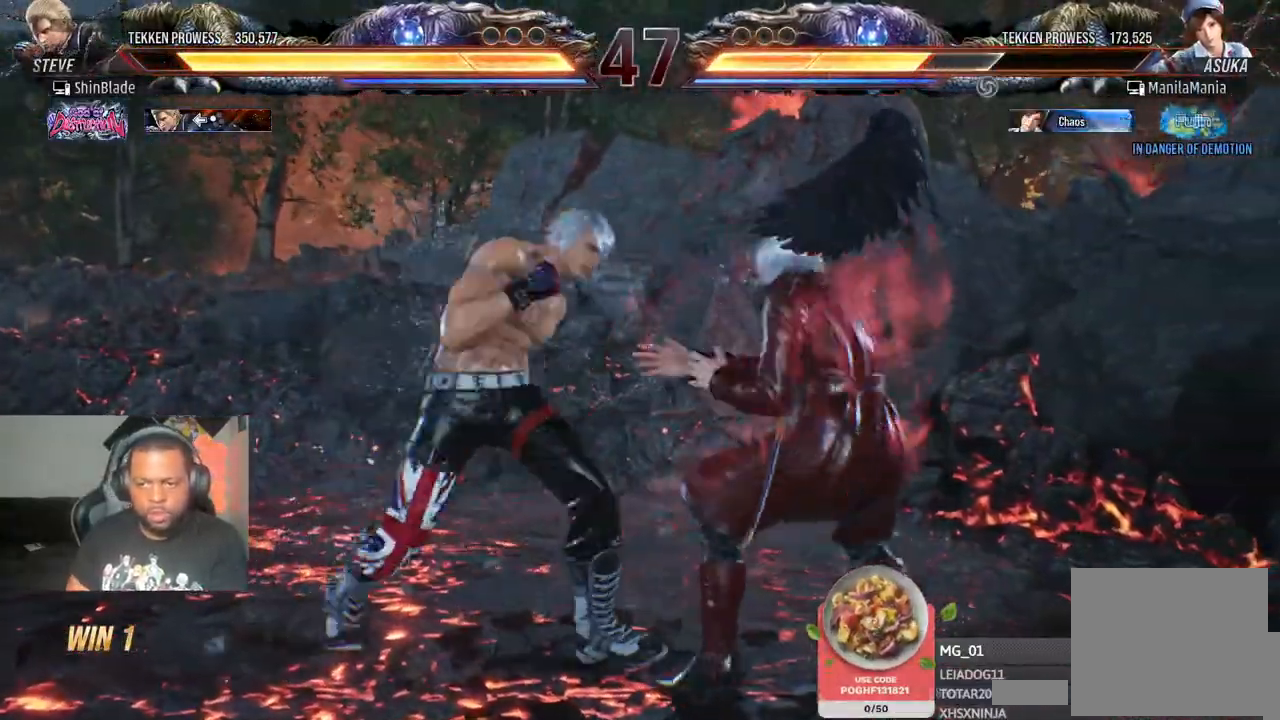
{"buttons": ["DPAD_LEFT"], "left_stick": "center", "right_stick": "center", "events": [[17, "SQUARE", "down"], [83, "SQUARE", "up"], [133, "SQUARE", "down"], [250, "SQUARE", "up"], [333, "TRIANGLE", "down"], [433, "TRIANGLE", "up"]]}
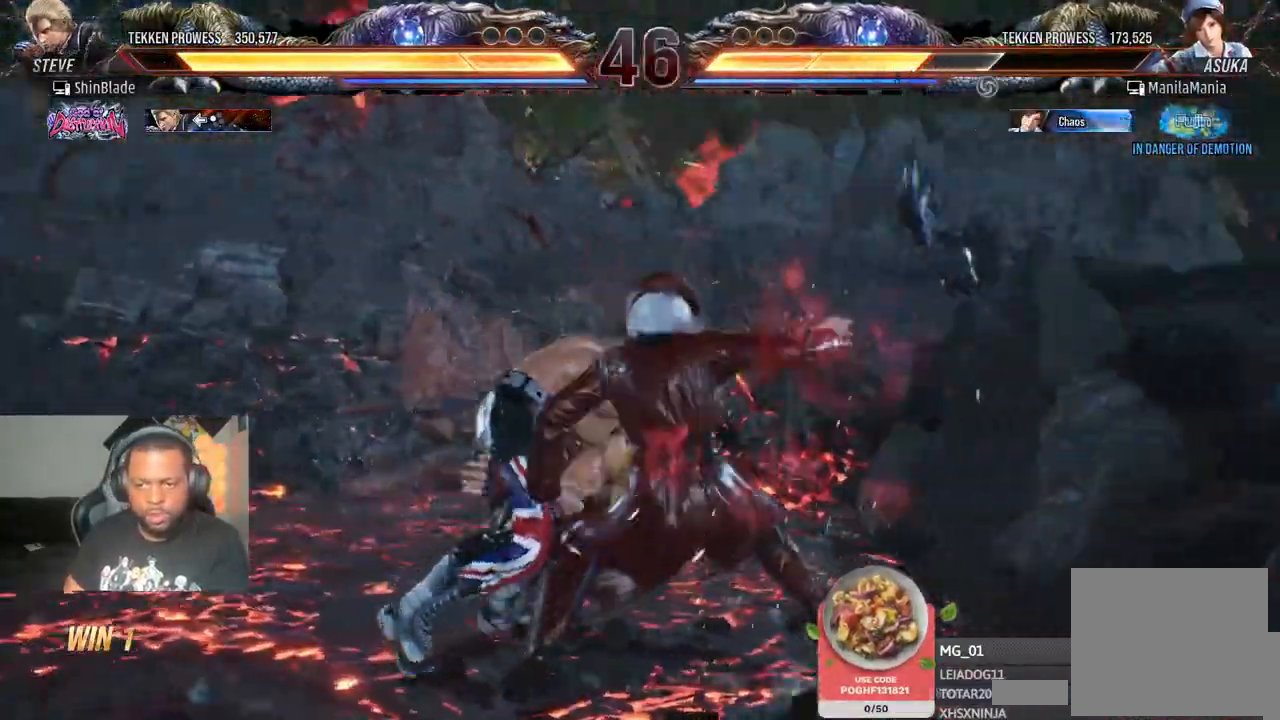
{"buttons": ["DPAD_DOWN"], "left_stick": "center", "right_stick": "center"}
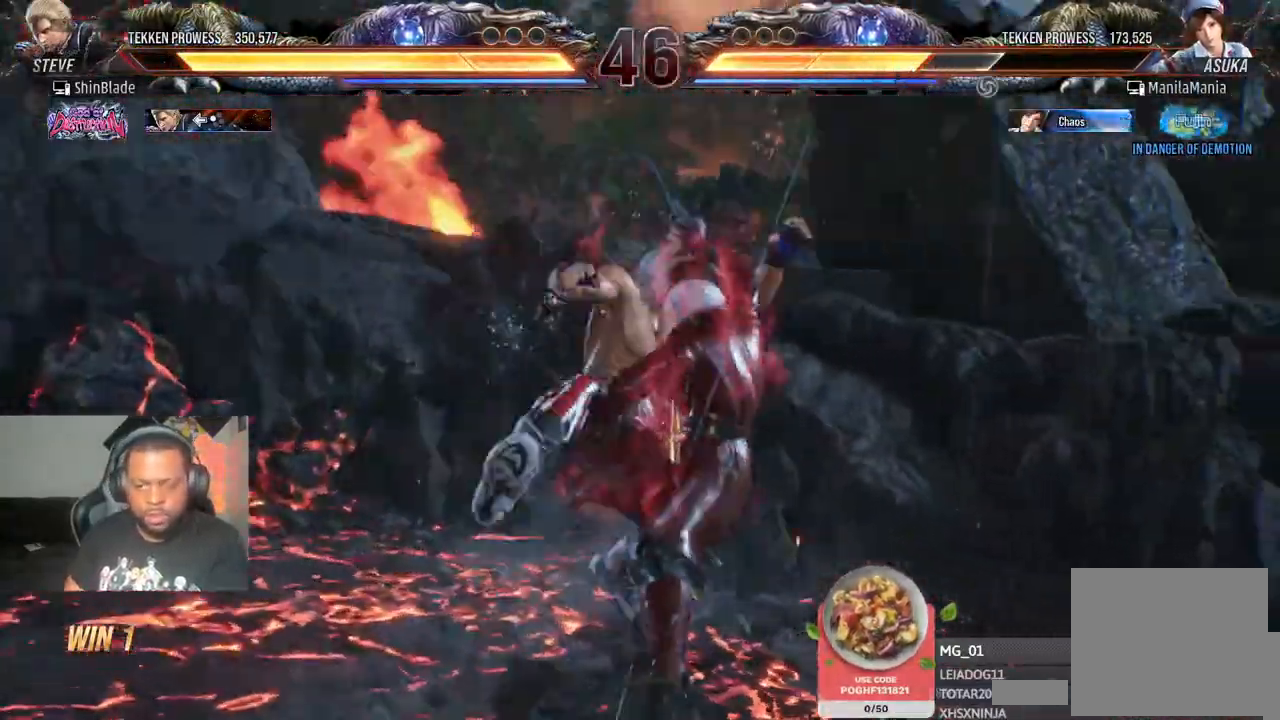
{"buttons": ["CIRCLE", "DPAD_UP", "DPAD_LEFT"], "left_stick": "center", "right_stick": "center", "events": [[17, "DPAD_DOWN", "up"], [17, "DPAD_LEFT", "down"], [17, "SQUARE", "down"], [50, "DPAD_UP", "down"], [150, "CIRCLE", "down"], [150, "DPAD_DOWN", "down"], [150, "DPAD_UP", "up"], [150, "SQUARE", "up"], [167, "DPAD_LEFT", "up"], [217, "DPAD_LEFT", "down"], [233, "DPAD_DOWN", "up"], [250, "SQUARE", "down"], [267, "CIRCLE", "up"], [317, "CIRCLE", "down"], [333, "DPAD_DOWN", "down"], [333, "SQUARE", "up"], [383, "DPAD_DOWN", "up"], [417, "SQUARE", "down"], [433, "CIRCLE", "up"], [483, "CIRCLE", "down"], [483, "DPAD_UP", "down"], [500, "SQUARE", "up"]]}
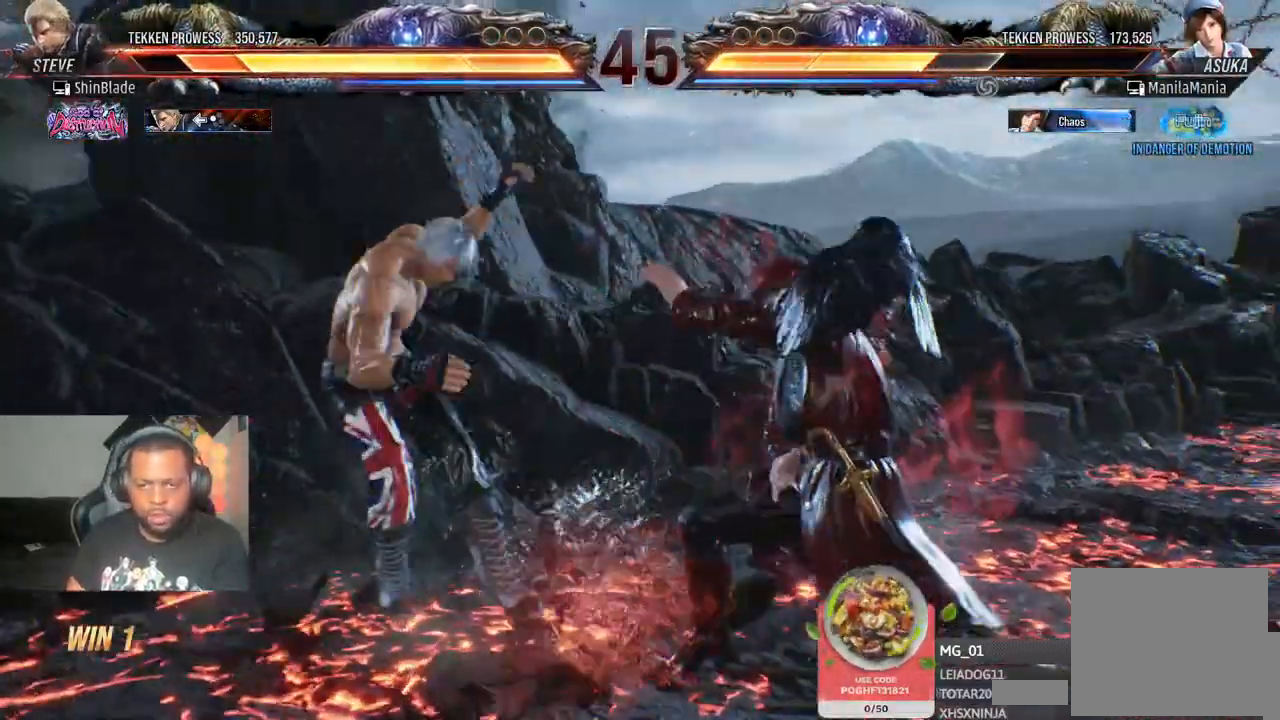
{"buttons": ["CIRCLE", "SQUARE", "DPAD_UP", "DPAD_LEFT"], "left_stick": "center", "right_stick": "center", "events": [[17, "DPAD_UP", "up"], [33, "DPAD_LEFT", "up"], [50, "DPAD_DOWN", "down"], [67, "DPAD_DOWN", "up"], [83, "DPAD_LEFT", "down"], [83, "SQUARE", "down"], [100, "CIRCLE", "up"], [100, "DPAD_UP", "down"], [133, "CIRCLE", "down"], [150, "SQUARE", "up"], [200, "DPAD_LEFT", "up"], [217, "DPAD_UP", "up"], [283, "DPAD_LEFT", "down"], [283, "DPAD_UP", "down"], [400, "DPAD_LEFT", "up"], [400, "DPAD_UP", "up"], [433, "DPAD_UP", "down"], [450, "DPAD_LEFT", "down"], [500, "SQUARE", "down"]]}
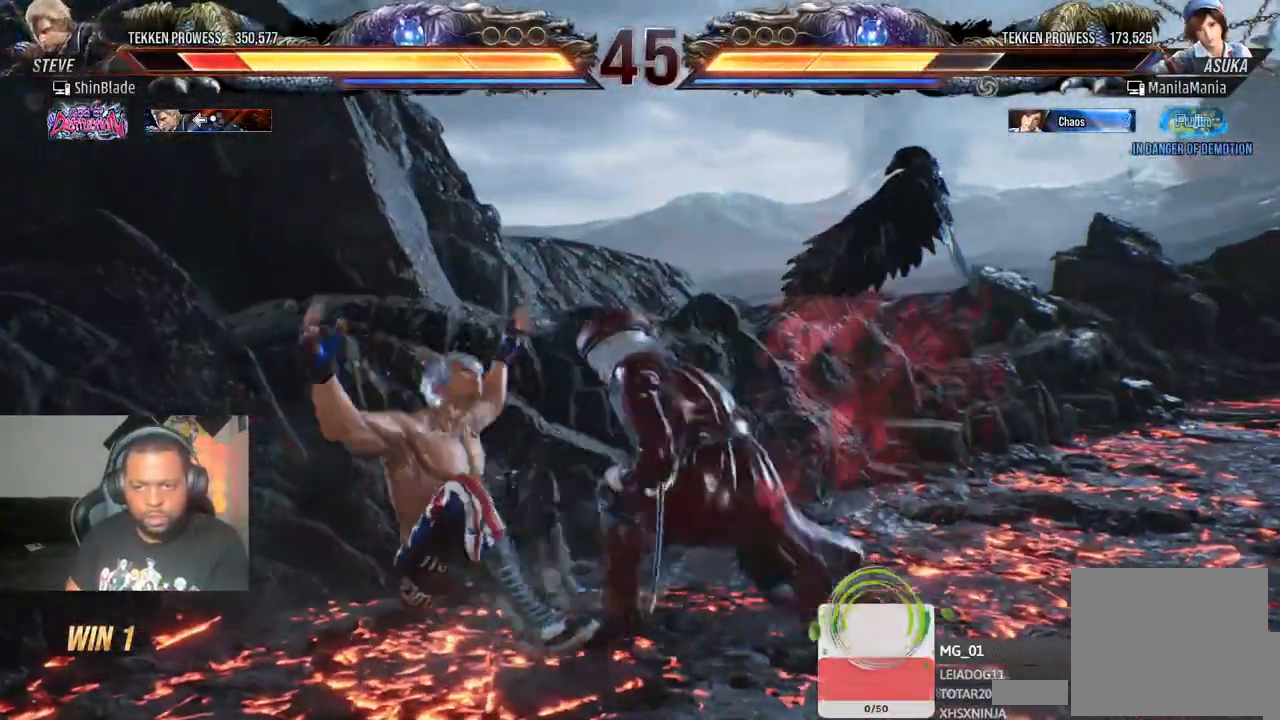
{"buttons": [], "left_stick": "center", "right_stick": "center", "events": [[67, "SQUARE", "up"], [83, "DPAD_DOWN", "down"], [83, "DPAD_UP", "up"], [100, "DPAD_LEFT", "up"], [133, "DPAD_DOWN", "up"], [150, "DPAD_LEFT", "down"], [167, "DPAD_UP", "down"], [250, "DPAD_UP", "up"], [267, "DPAD_DOWN", "down"], [267, "DPAD_LEFT", "up"], [317, "DPAD_DOWN", "up"], [317, "DPAD_LEFT", "down"], [317, "SQUARE", "down"], [367, "DPAD_UP", "down"], [400, "SQUARE", "up"], [417, "DPAD_UP", "up"], [450, "DPAD_LEFT", "up"], [467, "CIRCLE", "up"]]}
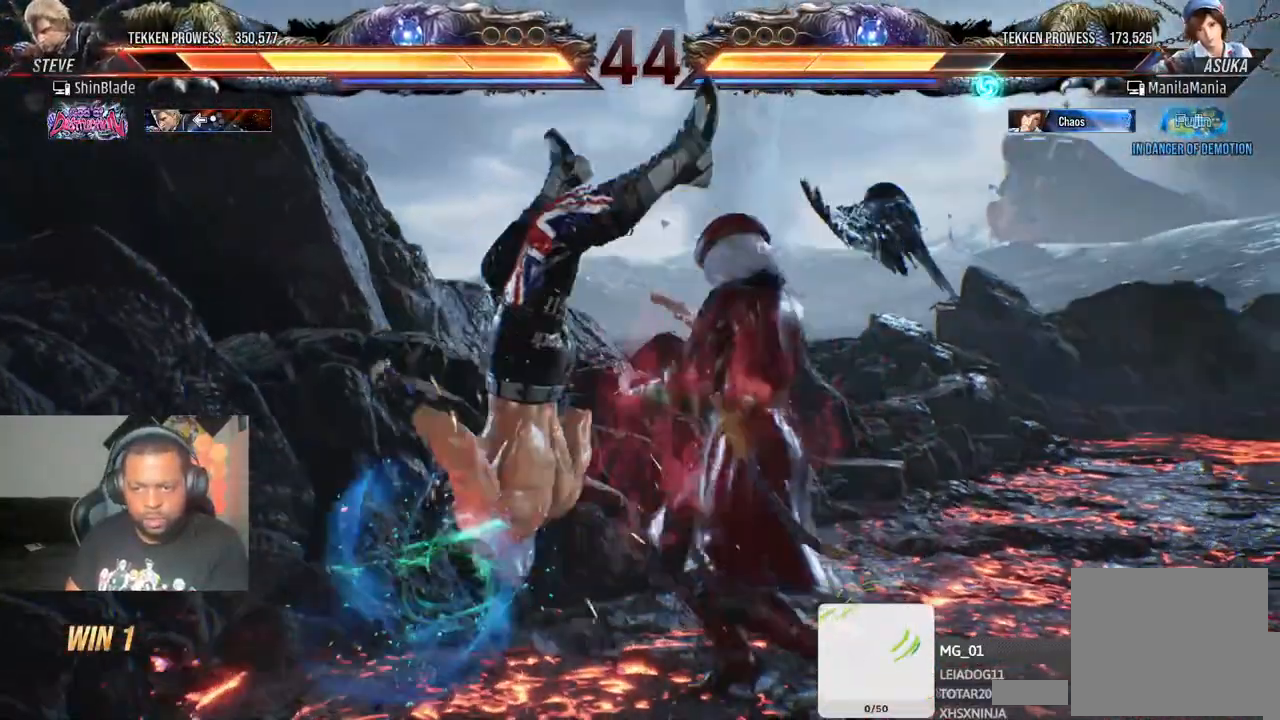
{"buttons": [], "left_stick": "center", "right_stick": "center", "events": [[67, "SQUARE", "down"], [150, "SQUARE", "up"], [217, "SQUARE", "down"], [317, "SQUARE", "up"], [367, "SQUARE", "down"], [500, "SQUARE", "up"]]}
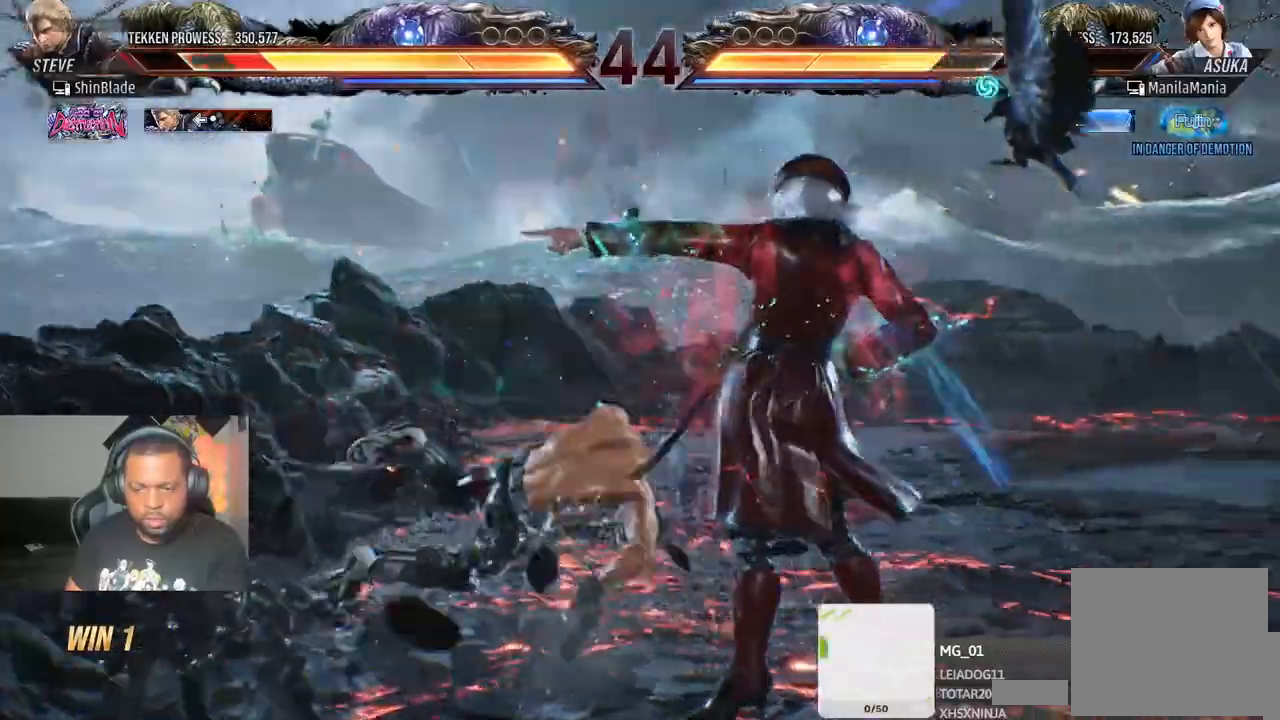
{"buttons": [], "left_stick": "center", "right_stick": "center", "events": [[67, "DPAD_LEFT", "down"], [167, "DPAD_LEFT", "up"], [267, "DPAD_UP", "down"], [317, "DPAD_UP", "up"], [383, "DPAD_UP", "down"], [467, "DPAD_UP", "up"]]}